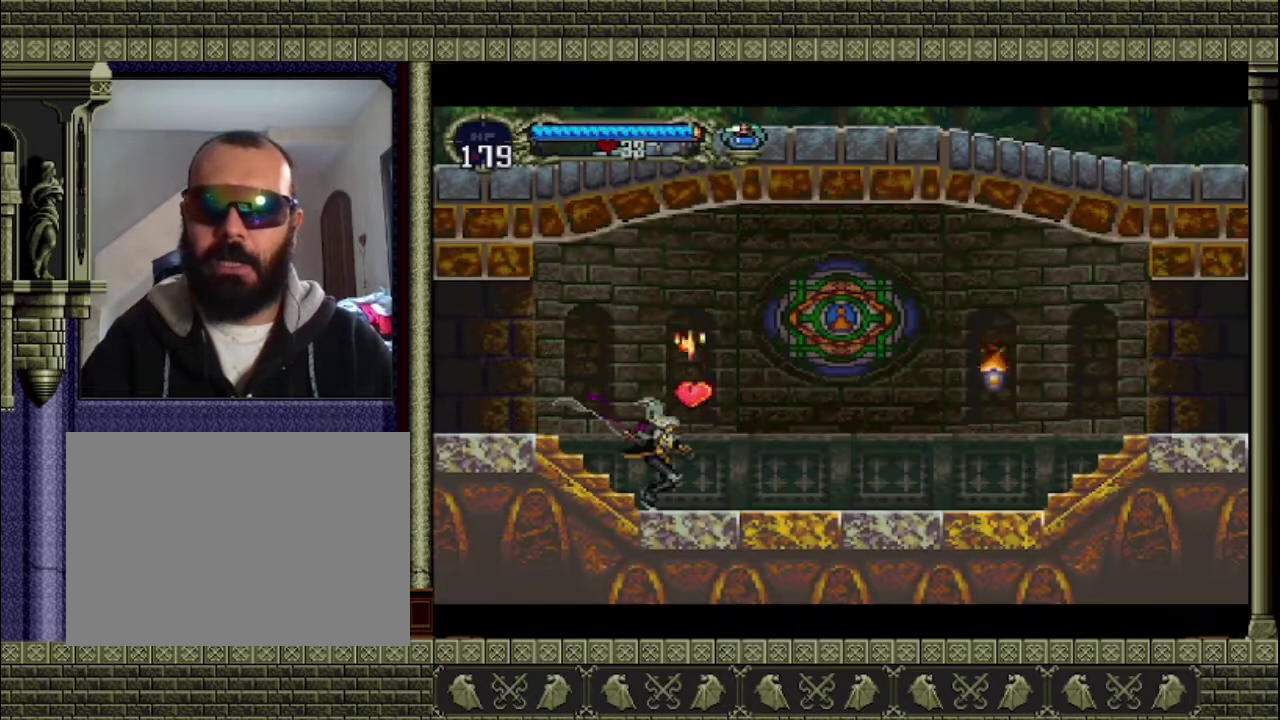
Gameplay with a controller (PlayStation layout); each line is a JSON object with the inputs held at the frame after it. "events" lists button and stick changes between this image and that frame as [ms after this image, input, new state], when the widget could be followed in between. This overlay highlights the sticks when they move; stick clicks (L3 R3) are not distinguishable. Not read: L3 R3 right_stick.
{"buttons": ["CROSS"], "left_stick": "right", "events": [[367, "CROSS", "down"]]}
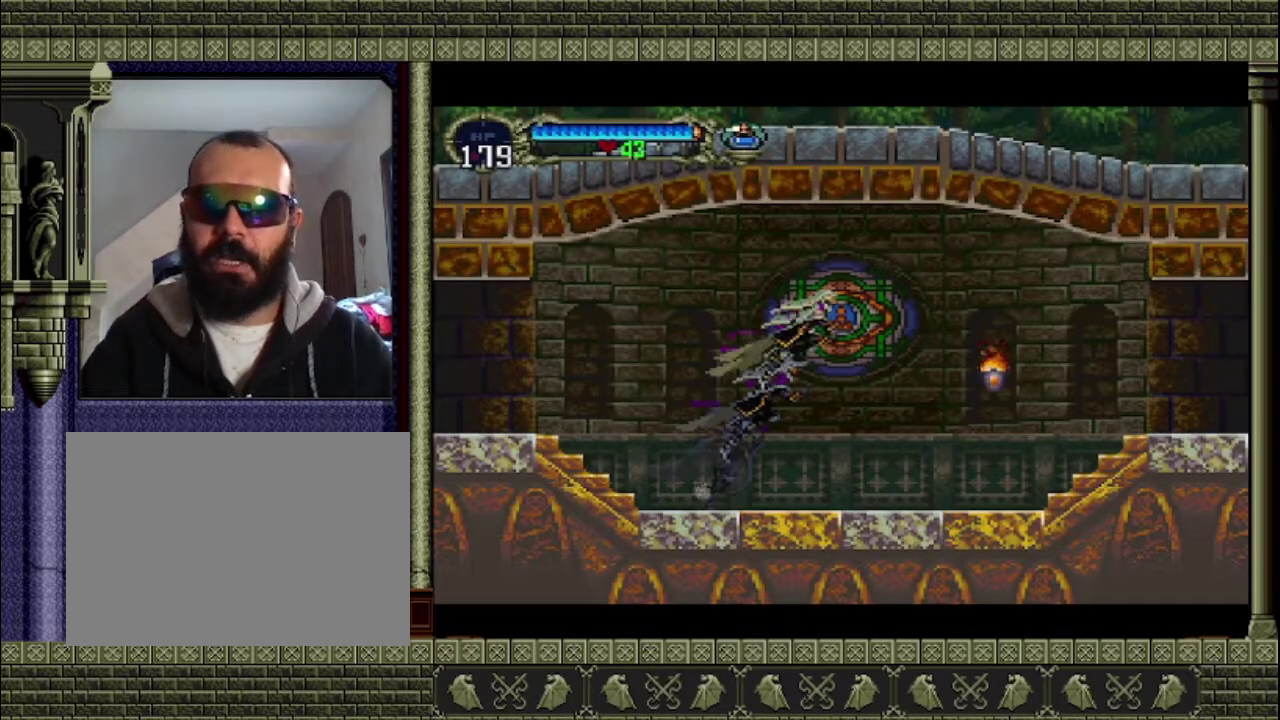
{"buttons": ["SQUARE"], "left_stick": "right", "events": [[33, "CROSS", "up"], [400, "SQUARE", "down"]]}
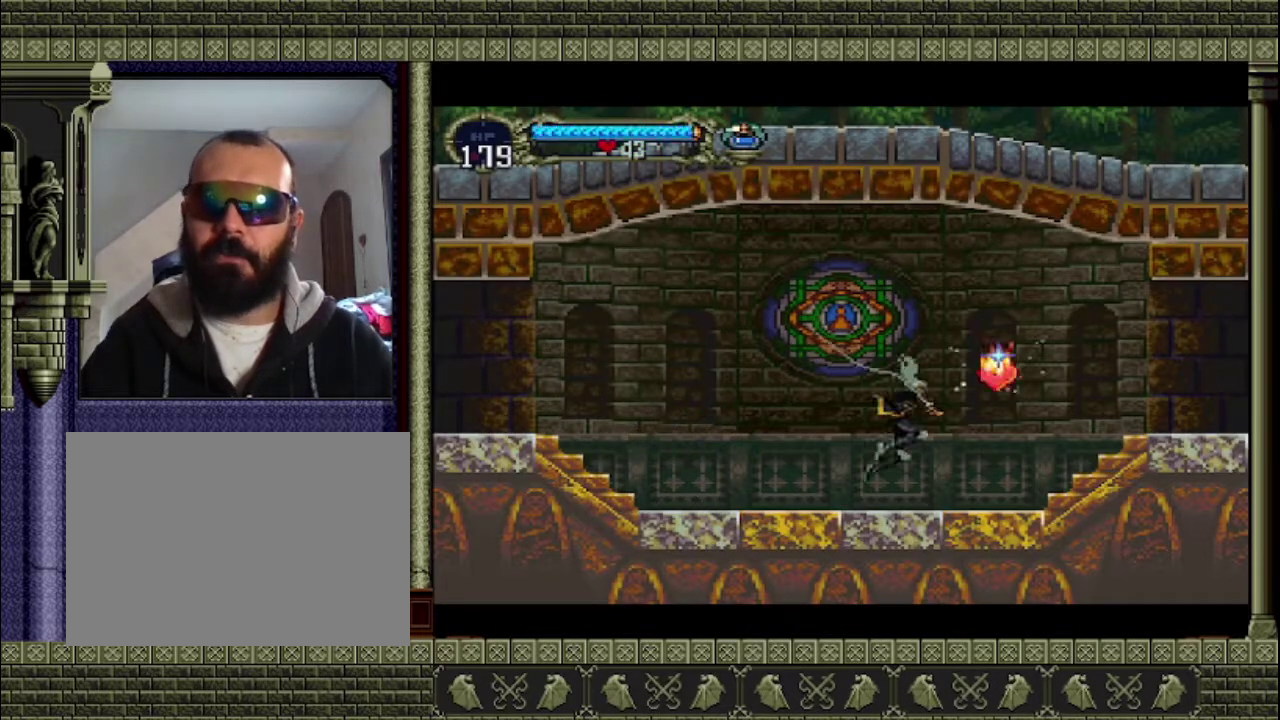
{"buttons": ["CROSS"], "left_stick": "right", "events": [[67, "SQUARE", "up"], [500, "CROSS", "down"]]}
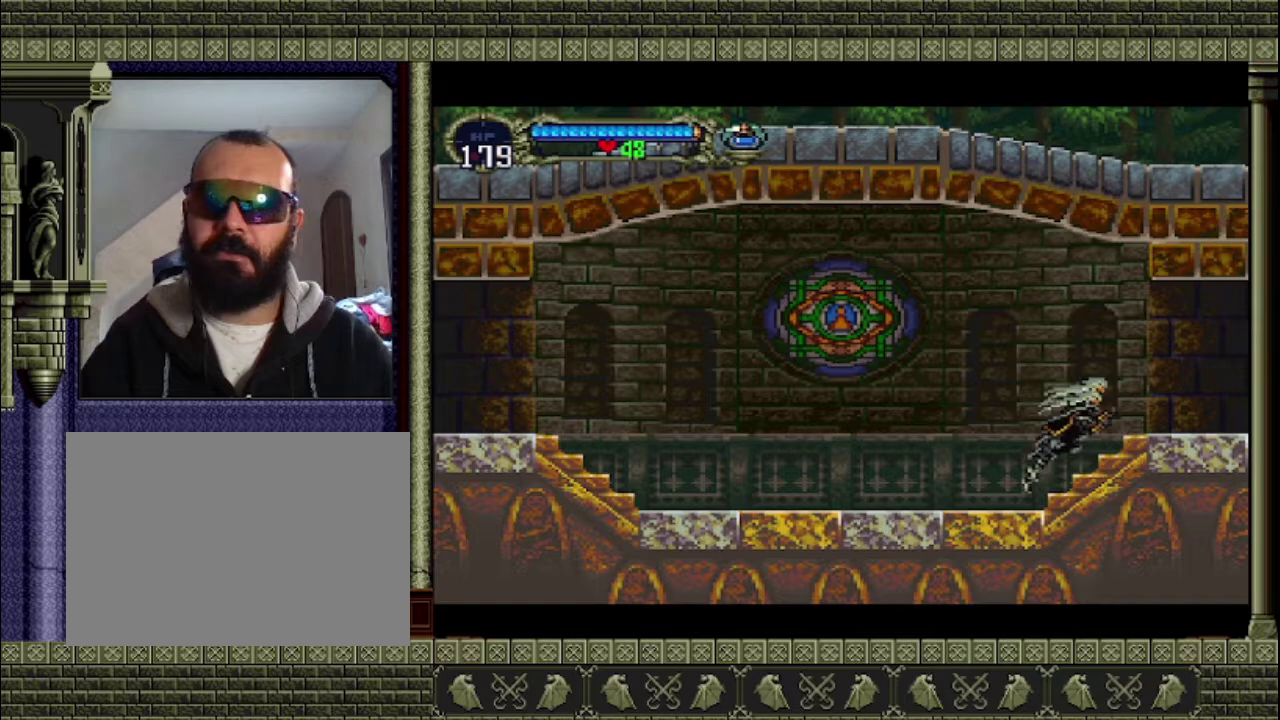
{"buttons": [], "left_stick": "right", "events": [[233, "CROSS", "up"]]}
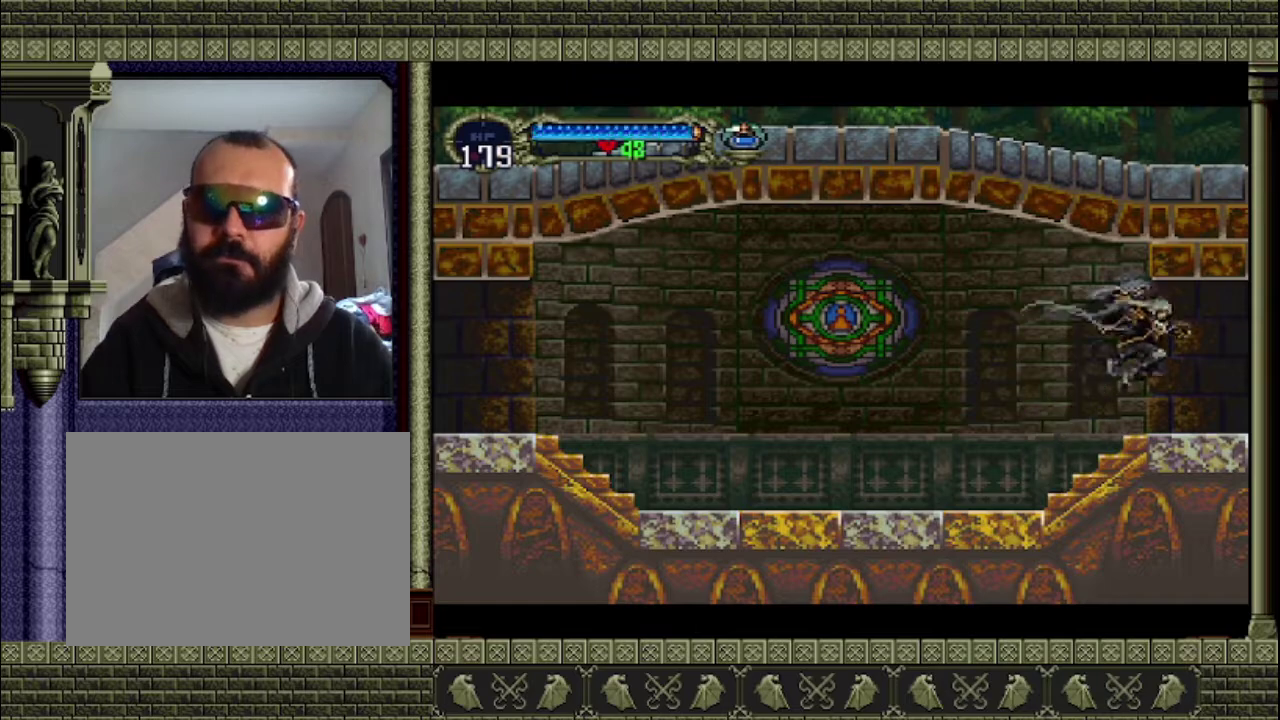
{"buttons": [], "left_stick": "right", "events": []}
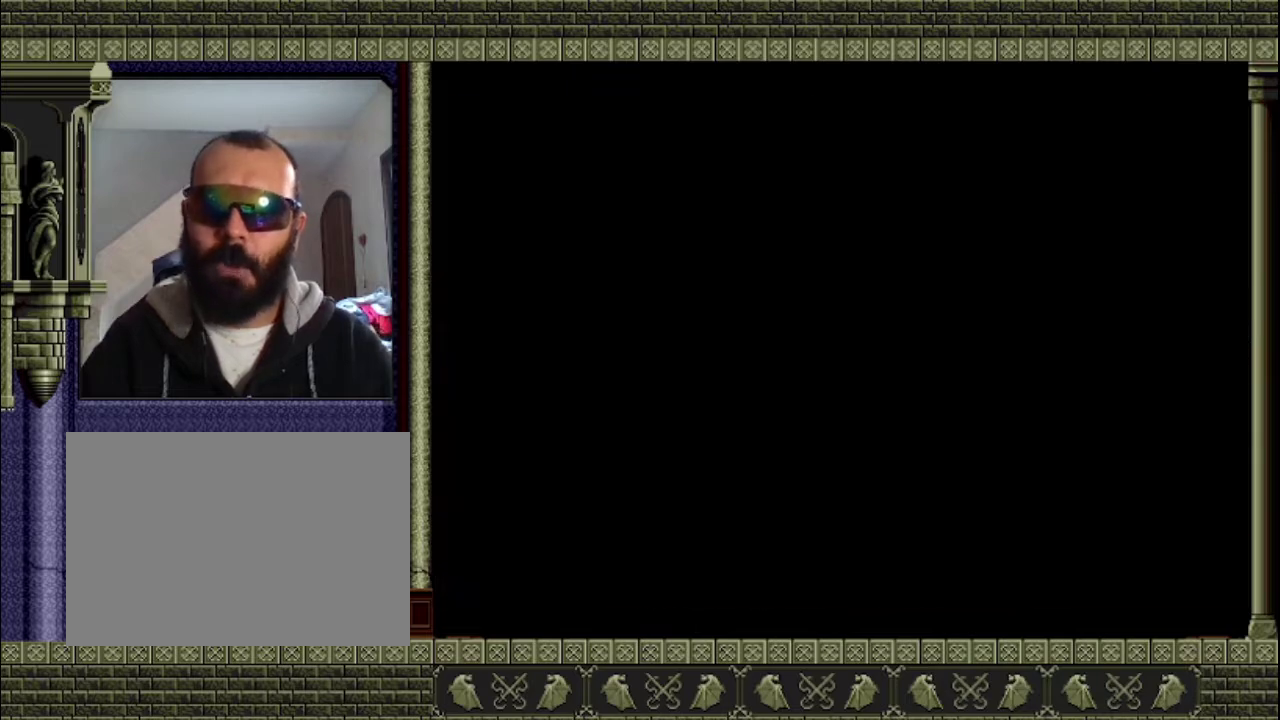
{"buttons": [], "left_stick": "left", "events": [[67, "left_stick", "center"], [133, "left_stick", "left"]]}
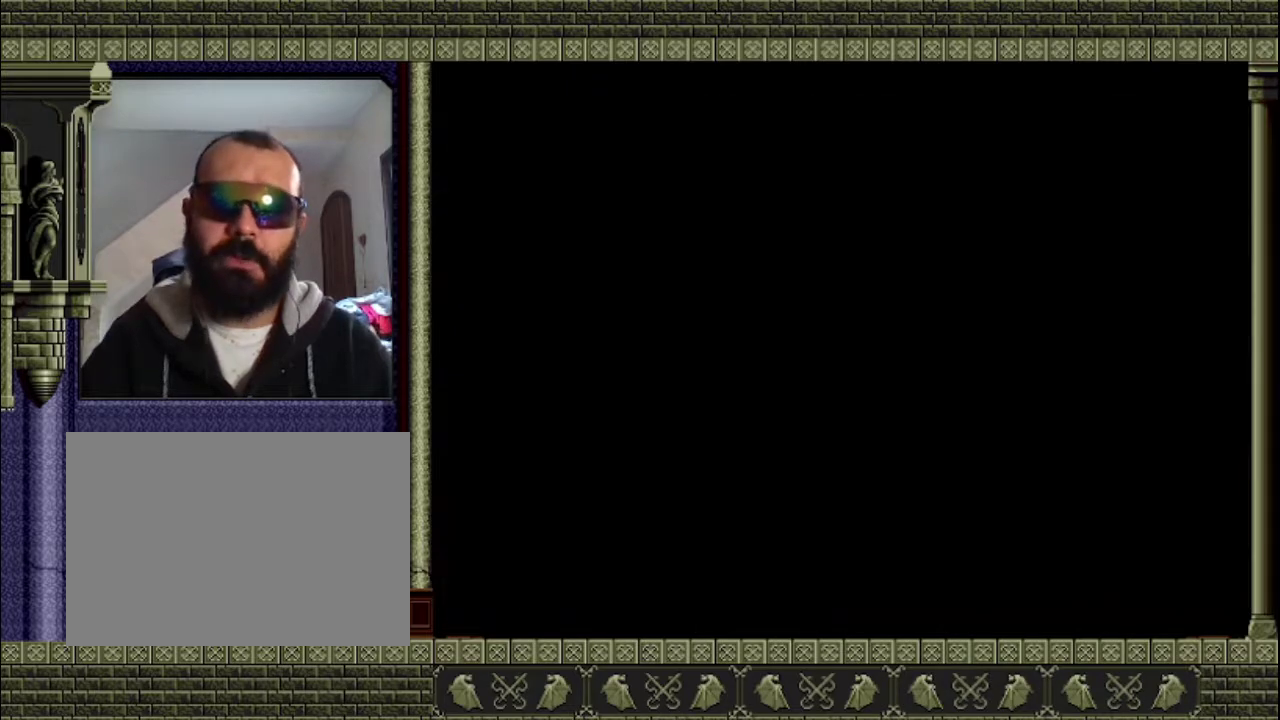
{"buttons": [], "left_stick": "left", "events": []}
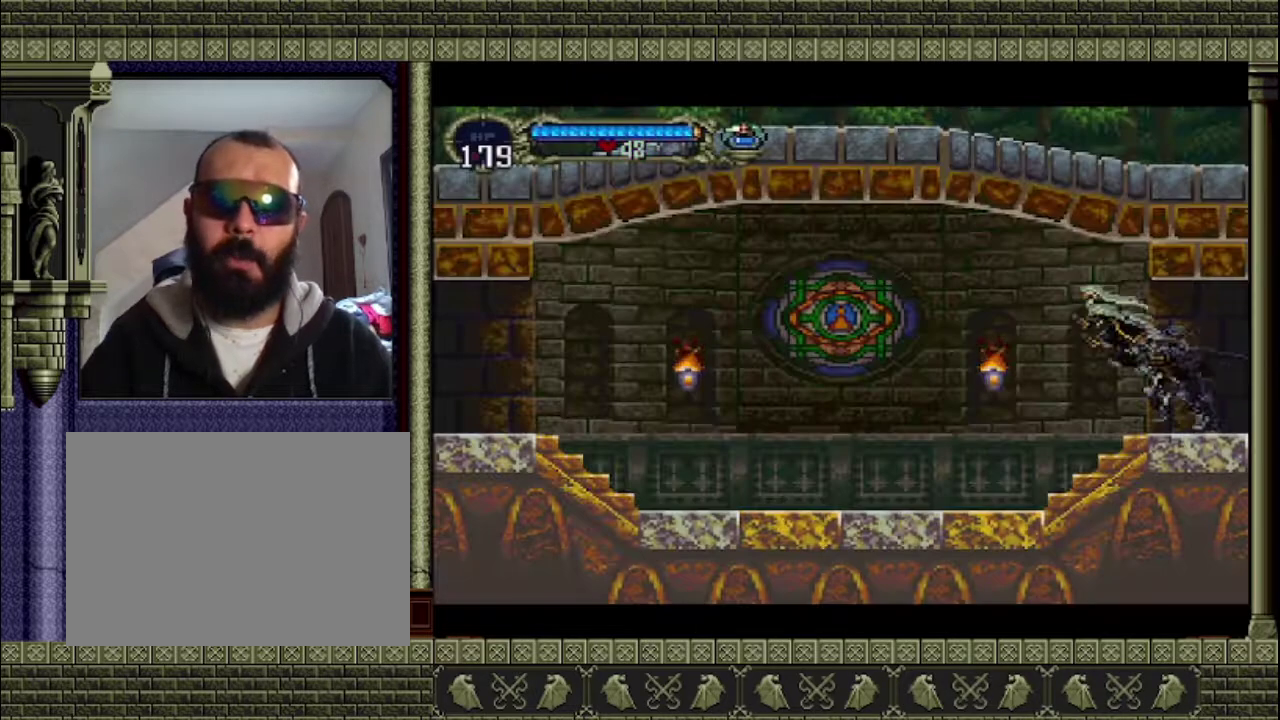
{"buttons": ["SQUARE"], "left_stick": "center", "events": [[33, "CROSS", "down"], [67, "left_stick", "center"], [100, "CROSS", "up"], [467, "SQUARE", "down"]]}
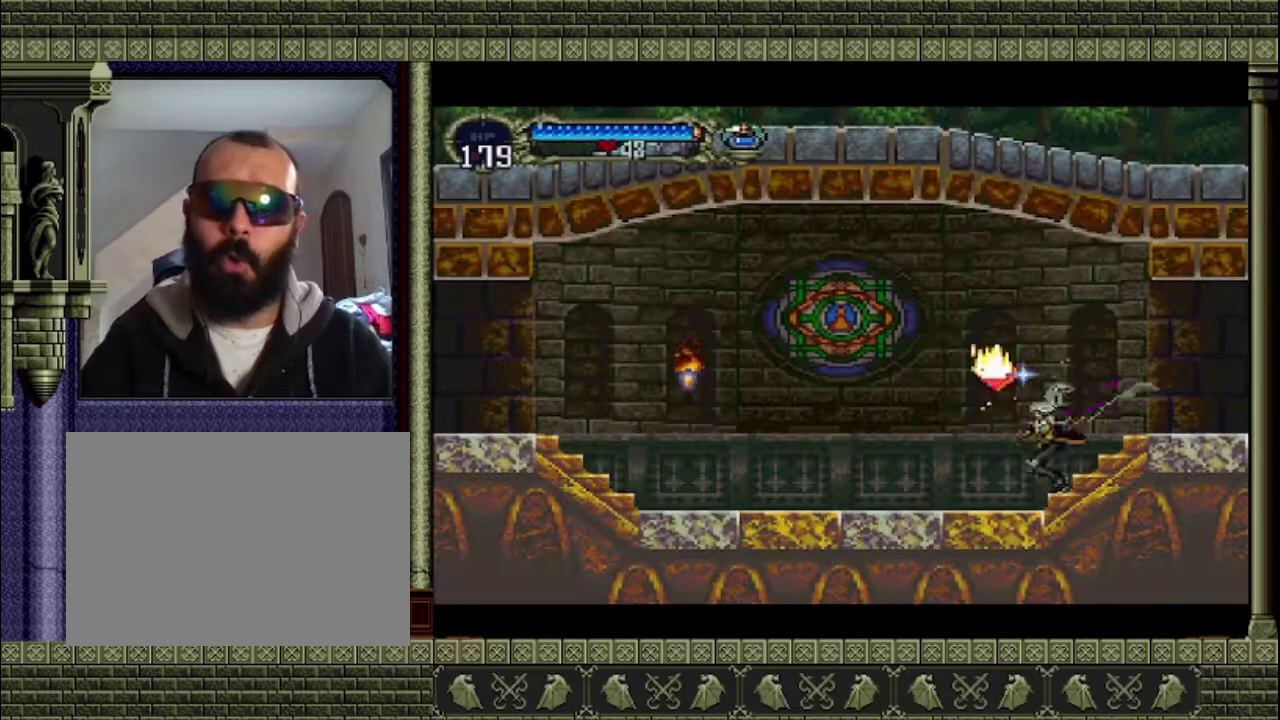
{"buttons": [], "left_stick": "left", "events": [[100, "SQUARE", "up"], [133, "left_stick", "left"]]}
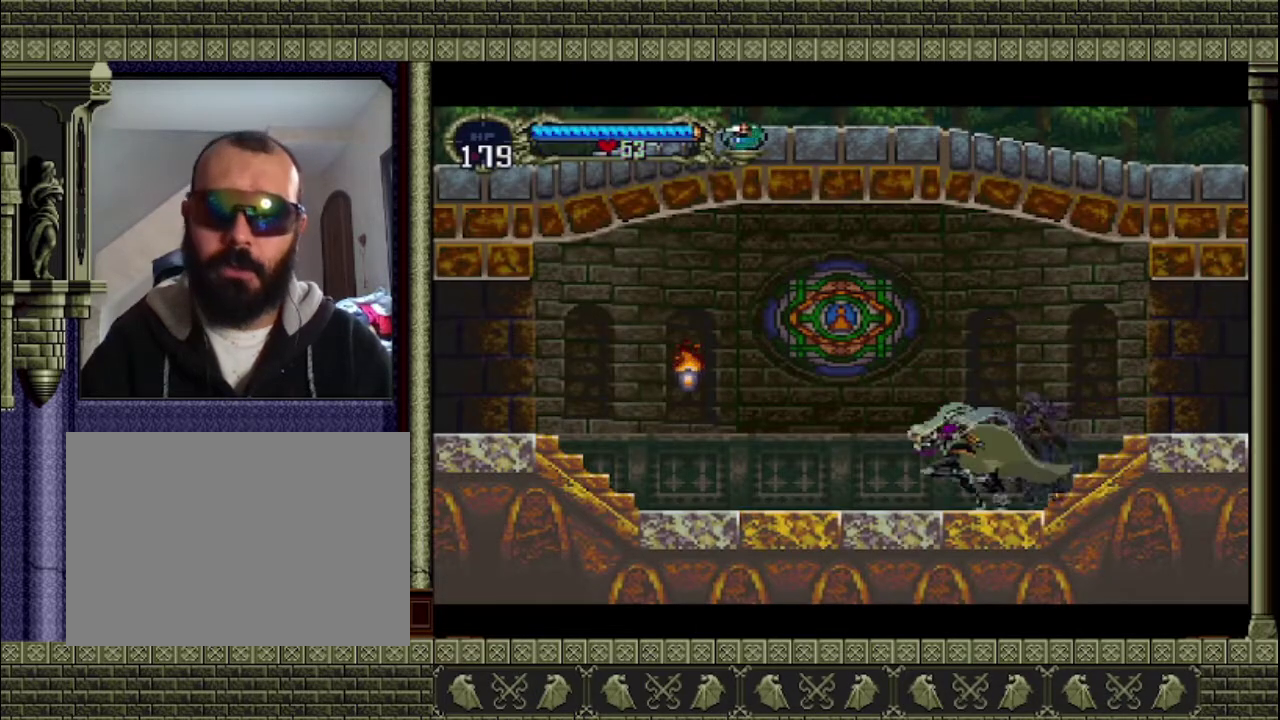
{"buttons": [], "left_stick": "left", "events": [[133, "CROSS", "down"], [300, "CROSS", "up"]]}
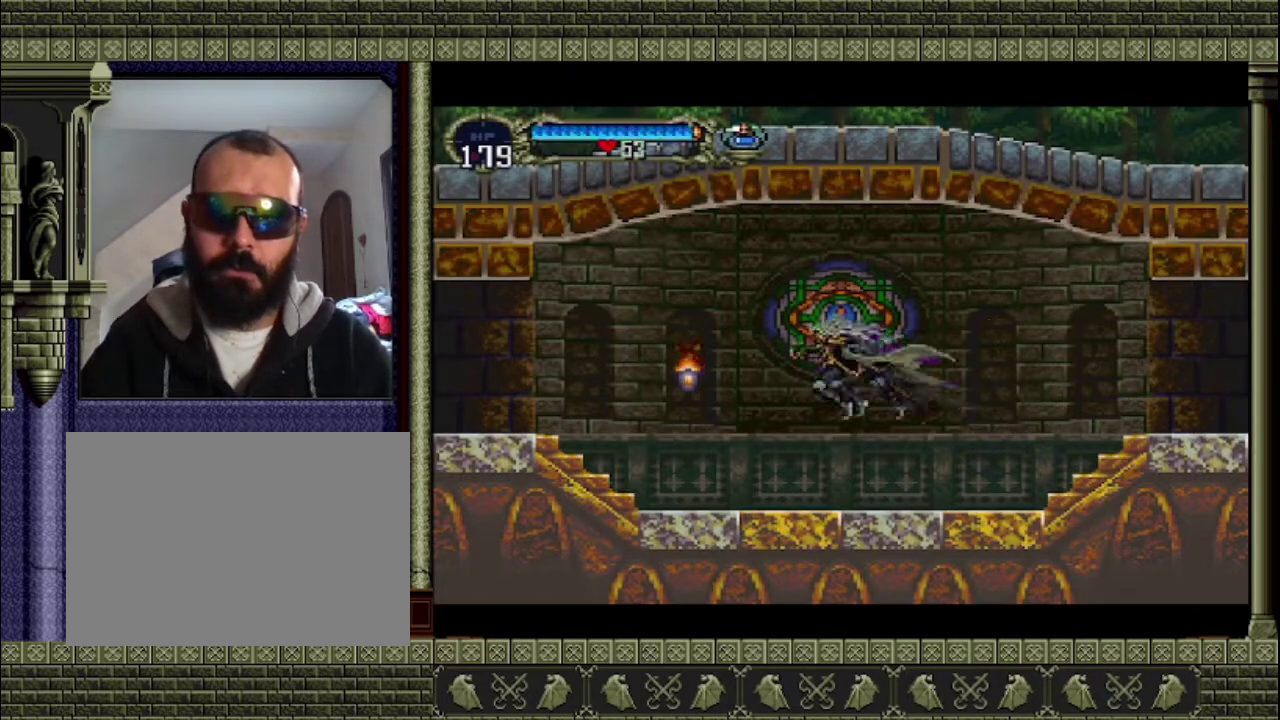
{"buttons": [], "left_stick": "left", "events": [[100, "SQUARE", "down"], [267, "SQUARE", "up"]]}
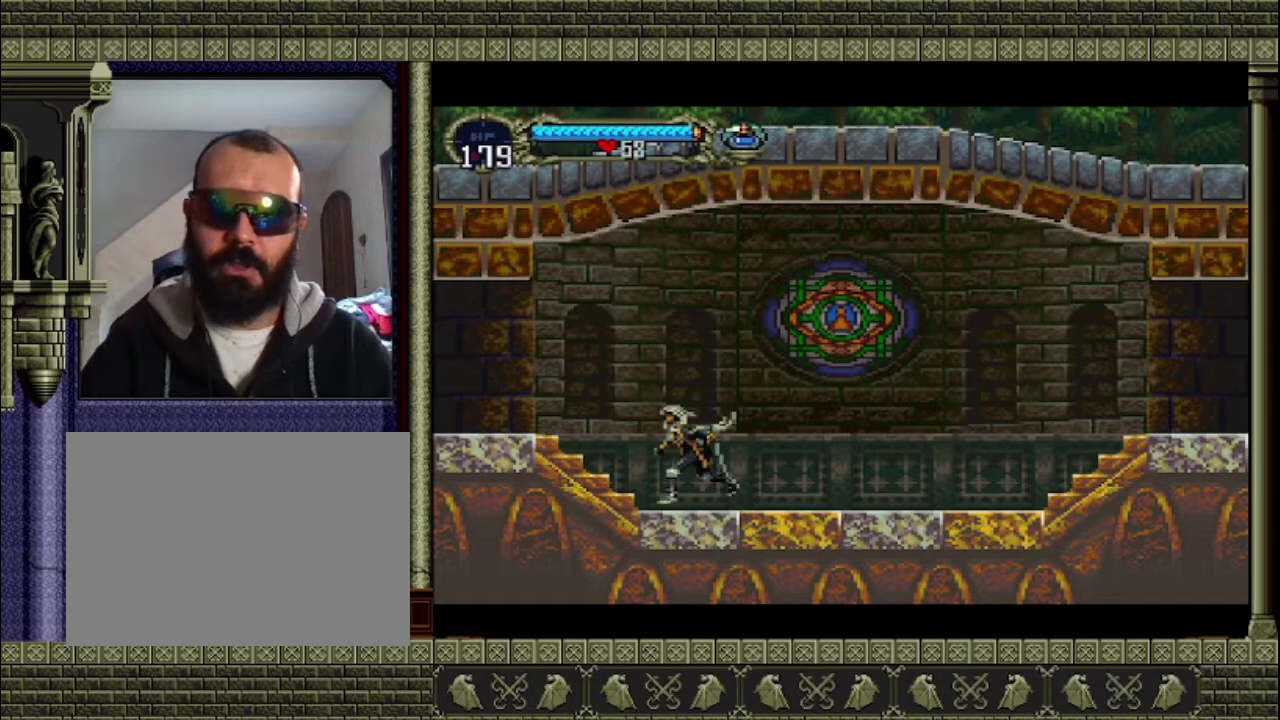
{"buttons": [], "left_stick": "left", "events": [[167, "CROSS", "down"], [333, "CROSS", "up"]]}
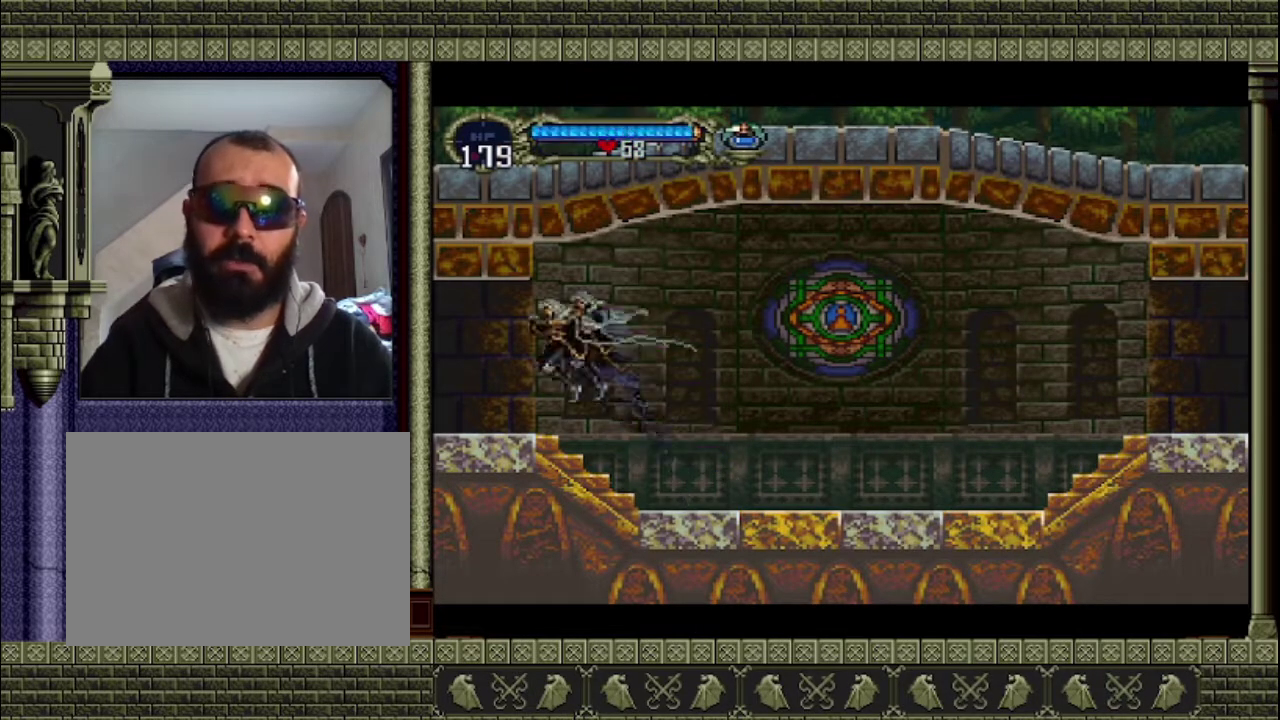
{"buttons": [], "left_stick": "left", "events": []}
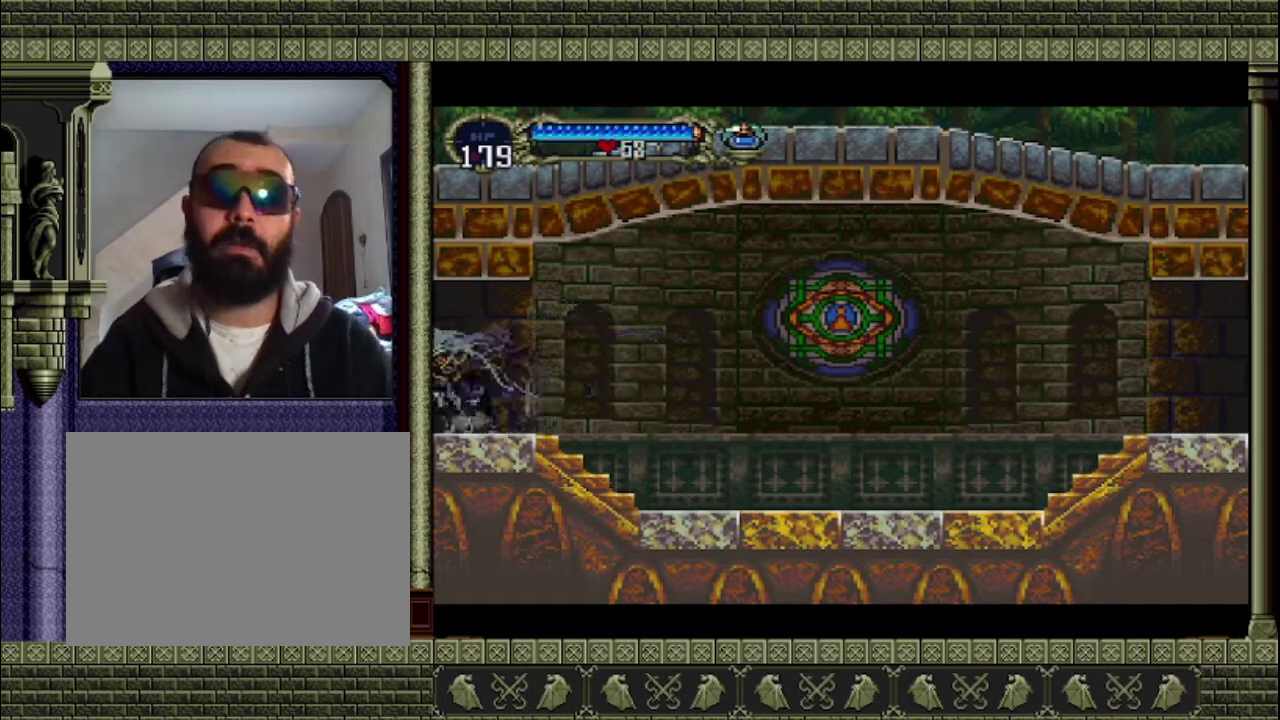
{"buttons": [], "left_stick": "right", "events": [[233, "left_stick", "up-left"], [367, "left_stick", "center"], [433, "left_stick", "right"]]}
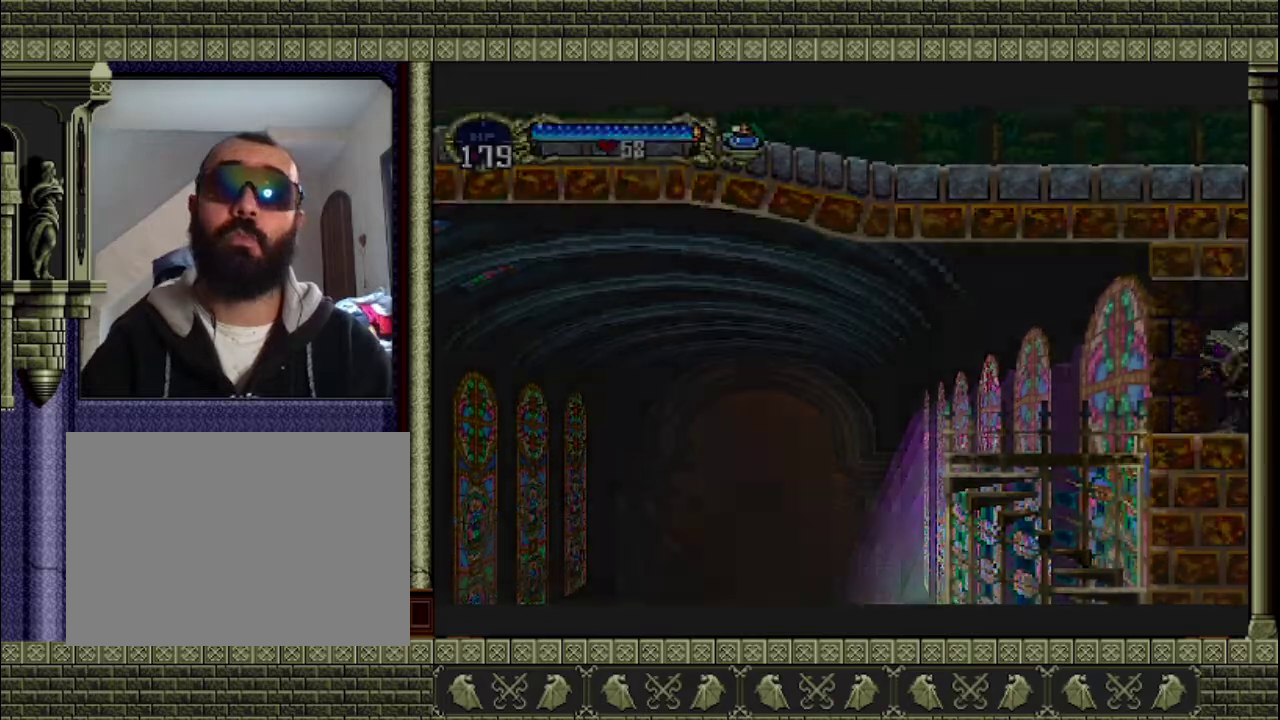
{"buttons": [], "left_stick": "right", "events": []}
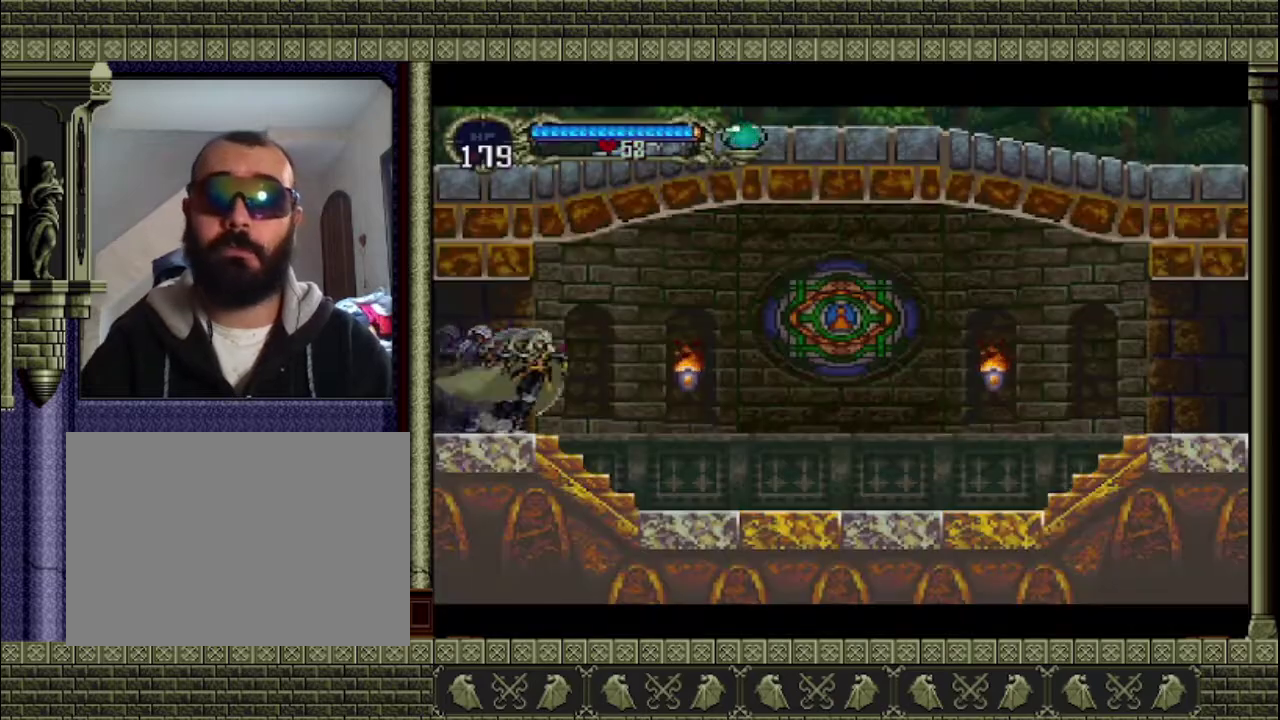
{"buttons": ["SQUARE"], "left_stick": "center", "events": [[33, "CROSS", "down"], [200, "CROSS", "up"], [400, "left_stick", "center"], [467, "SQUARE", "down"]]}
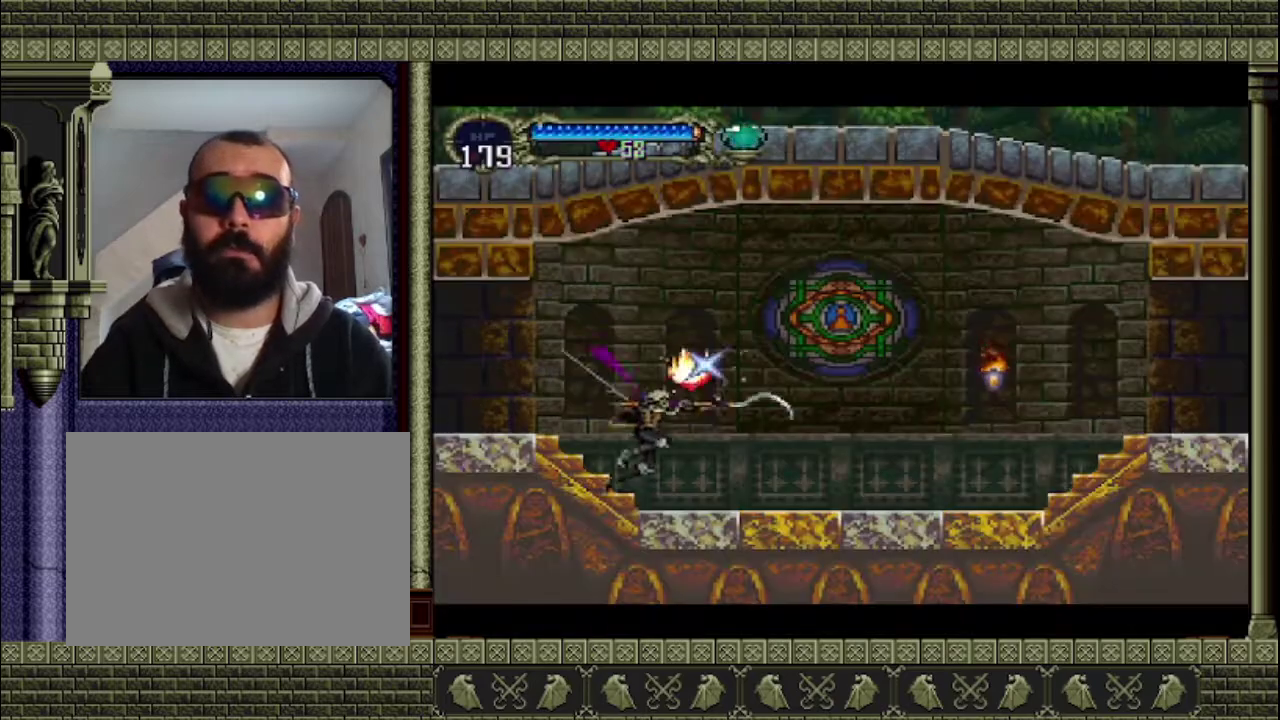
{"buttons": [], "left_stick": "right", "events": [[133, "SQUARE", "up"], [367, "left_stick", "right"]]}
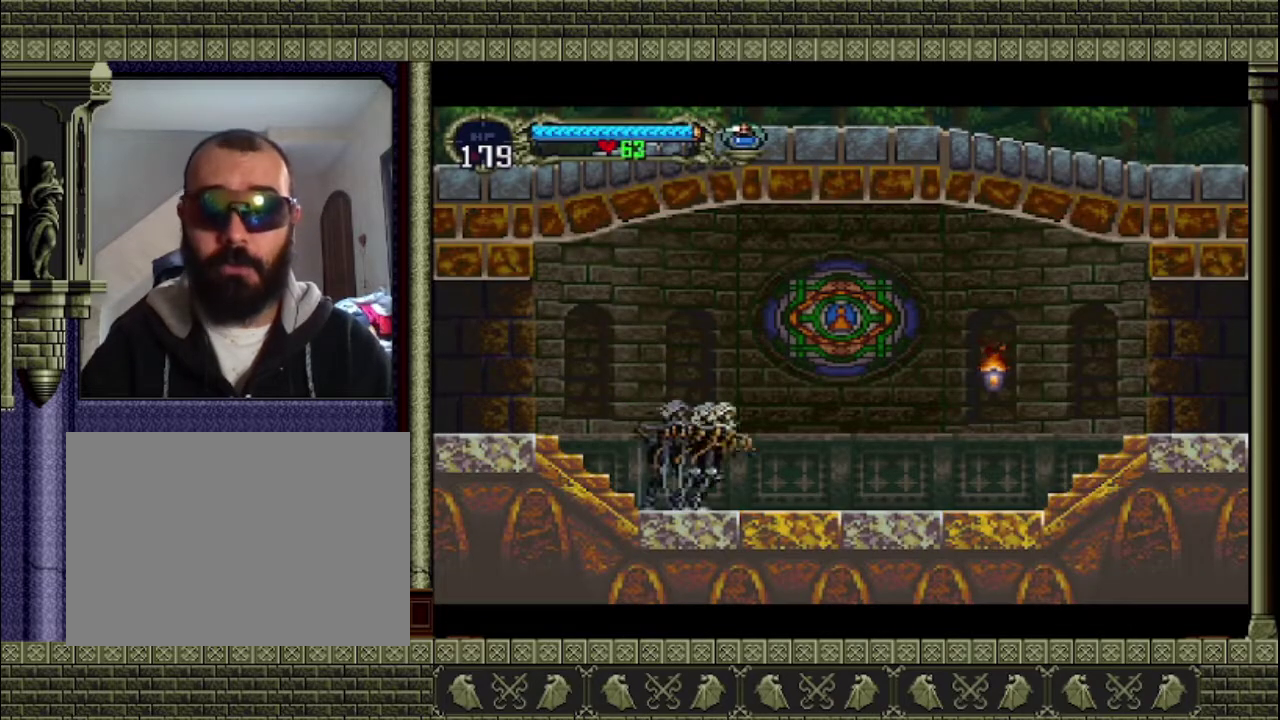
{"buttons": [], "left_stick": "right", "events": [[233, "CROSS", "down"], [367, "CROSS", "up"]]}
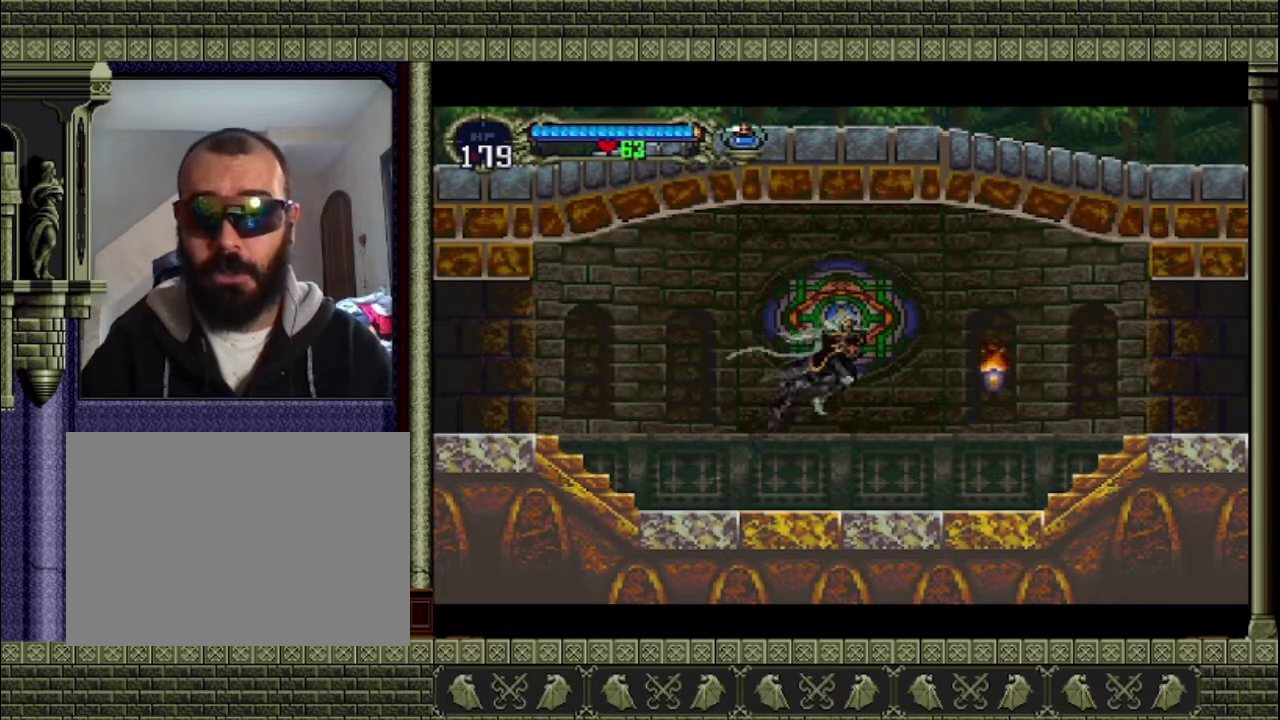
{"buttons": [], "left_stick": "right", "events": [[100, "SQUARE", "down"], [233, "SQUARE", "up"]]}
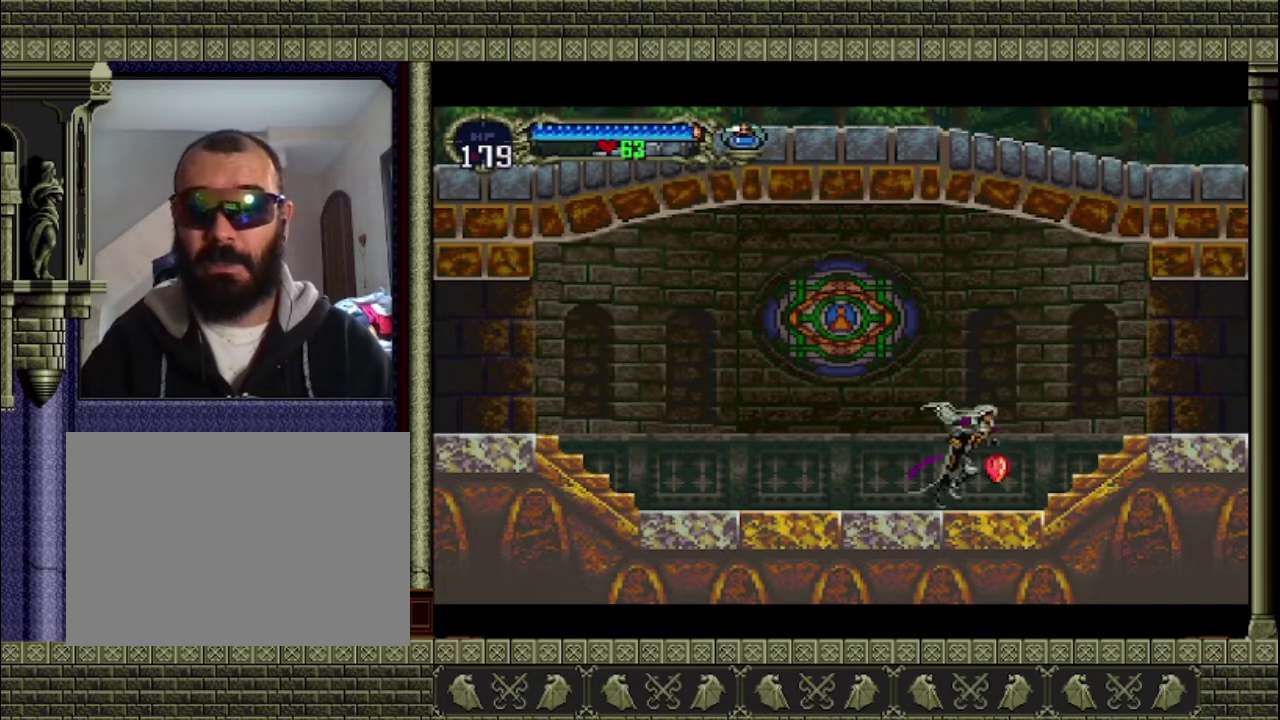
{"buttons": [], "left_stick": "right", "events": [[233, "CROSS", "down"], [400, "CROSS", "up"]]}
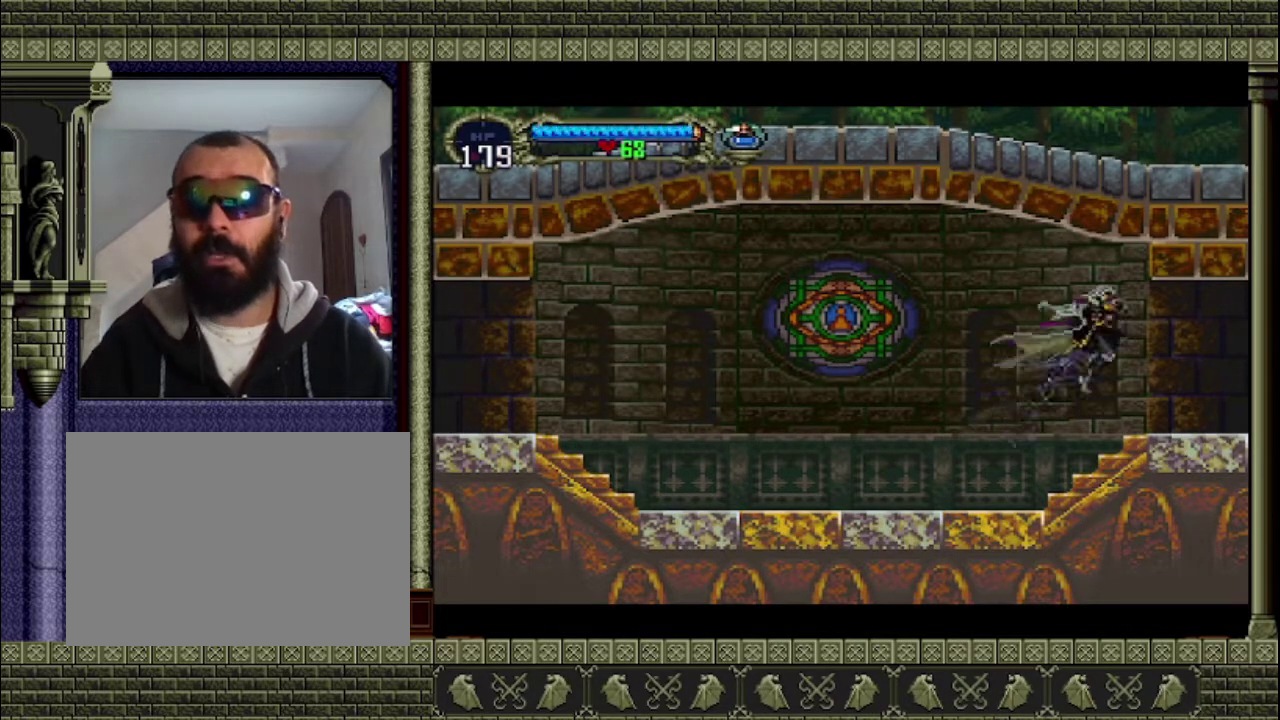
{"buttons": [], "left_stick": "right", "events": []}
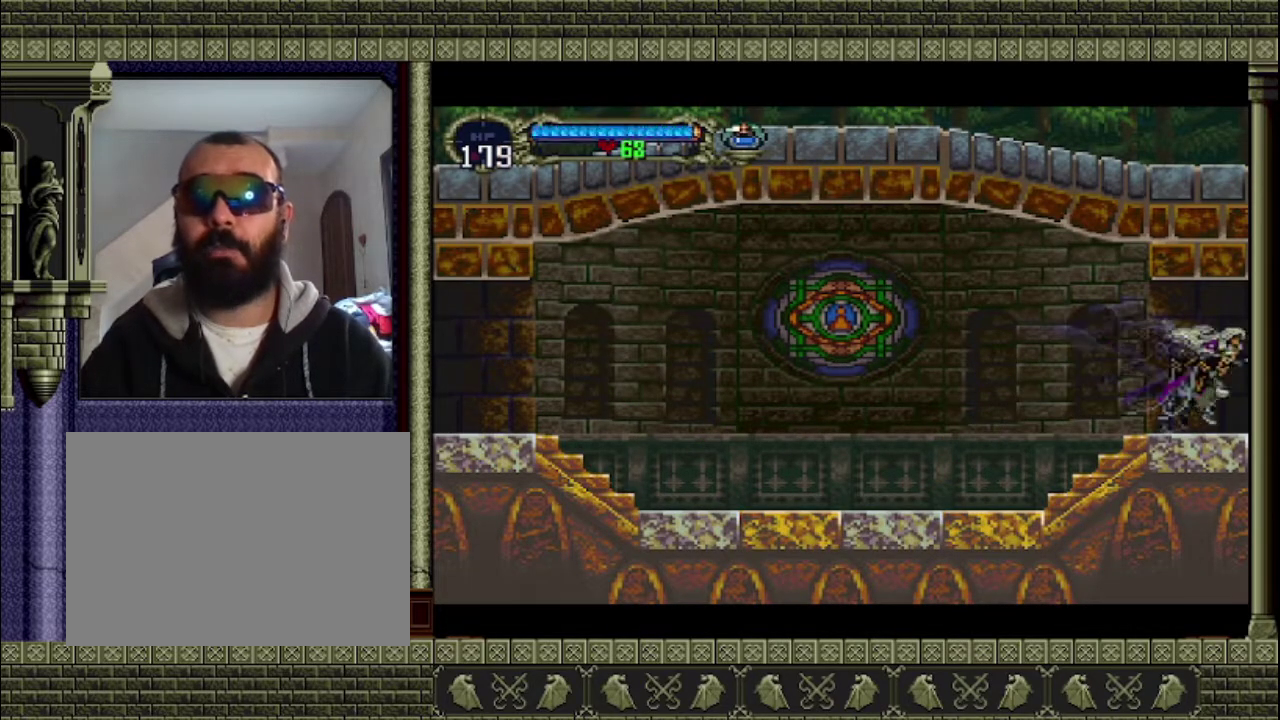
{"buttons": [], "left_stick": "left", "events": [[367, "left_stick", "center"], [467, "left_stick", "left"]]}
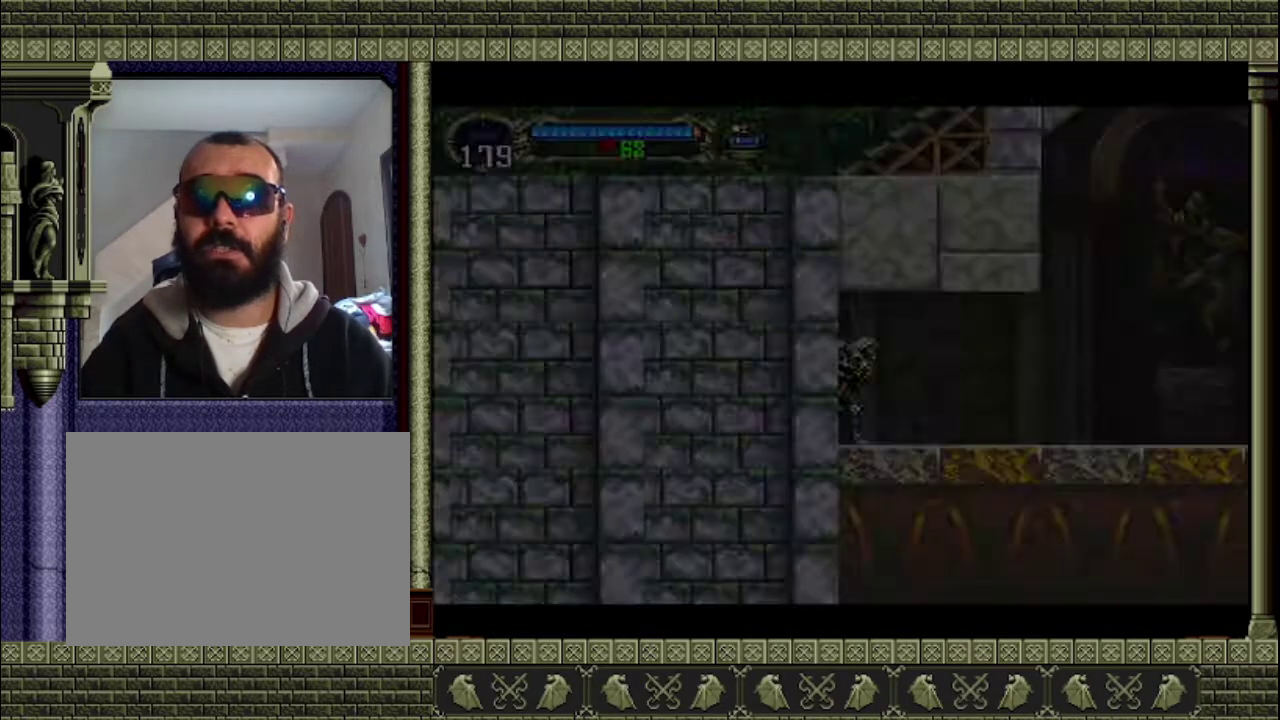
{"buttons": [], "left_stick": "left", "events": []}
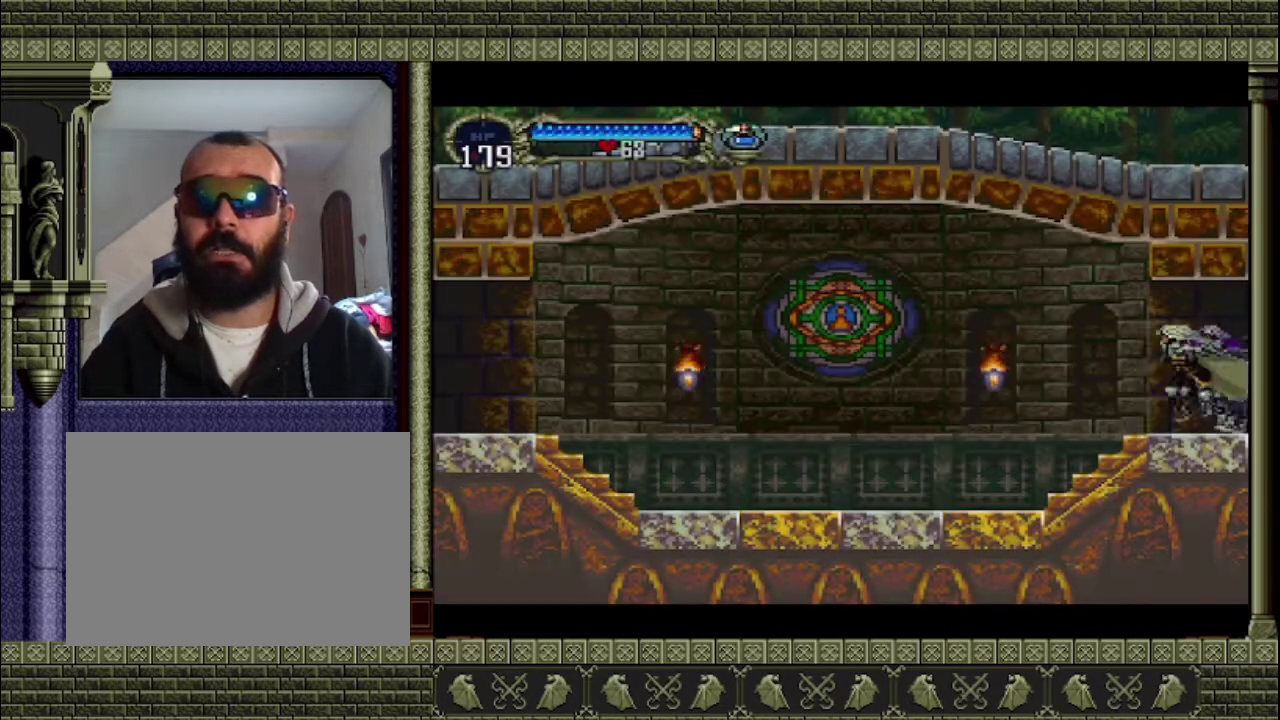
{"buttons": [], "left_stick": "center", "events": [[167, "CROSS", "down"], [333, "CROSS", "up"], [367, "left_stick", "center"]]}
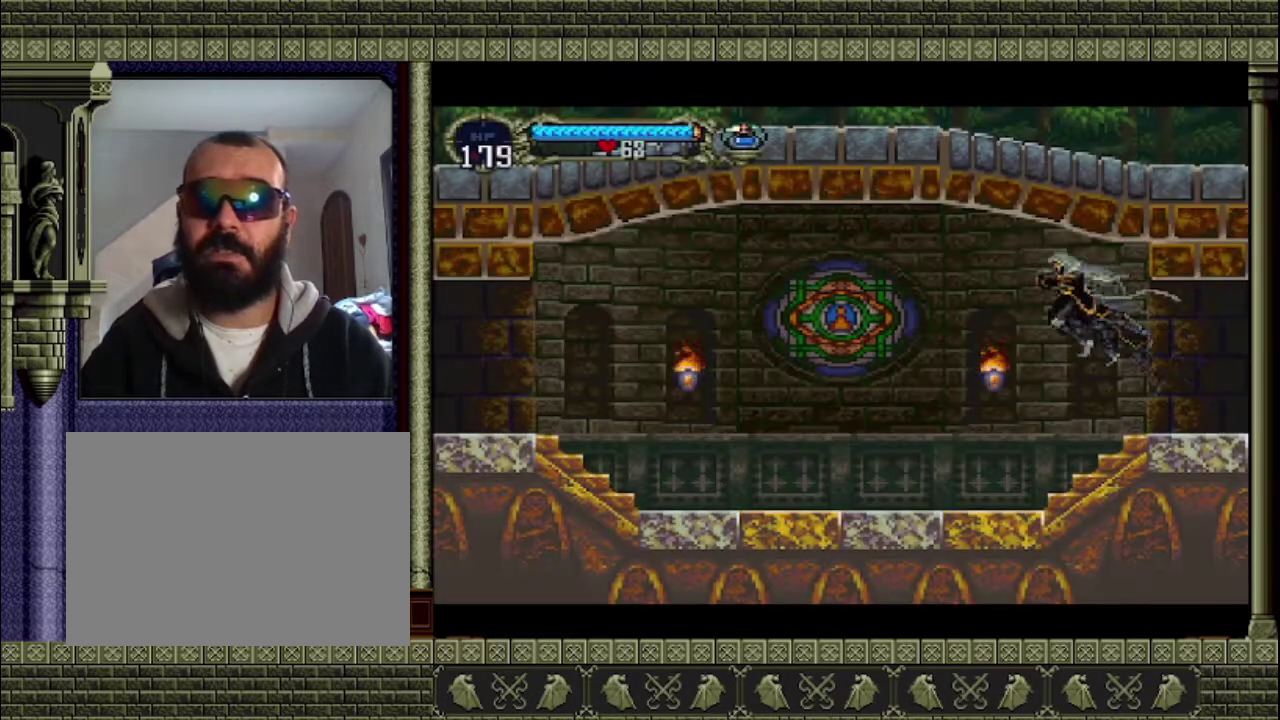
{"buttons": [], "left_stick": "center", "events": [[67, "SQUARE", "down"], [400, "SQUARE", "up"]]}
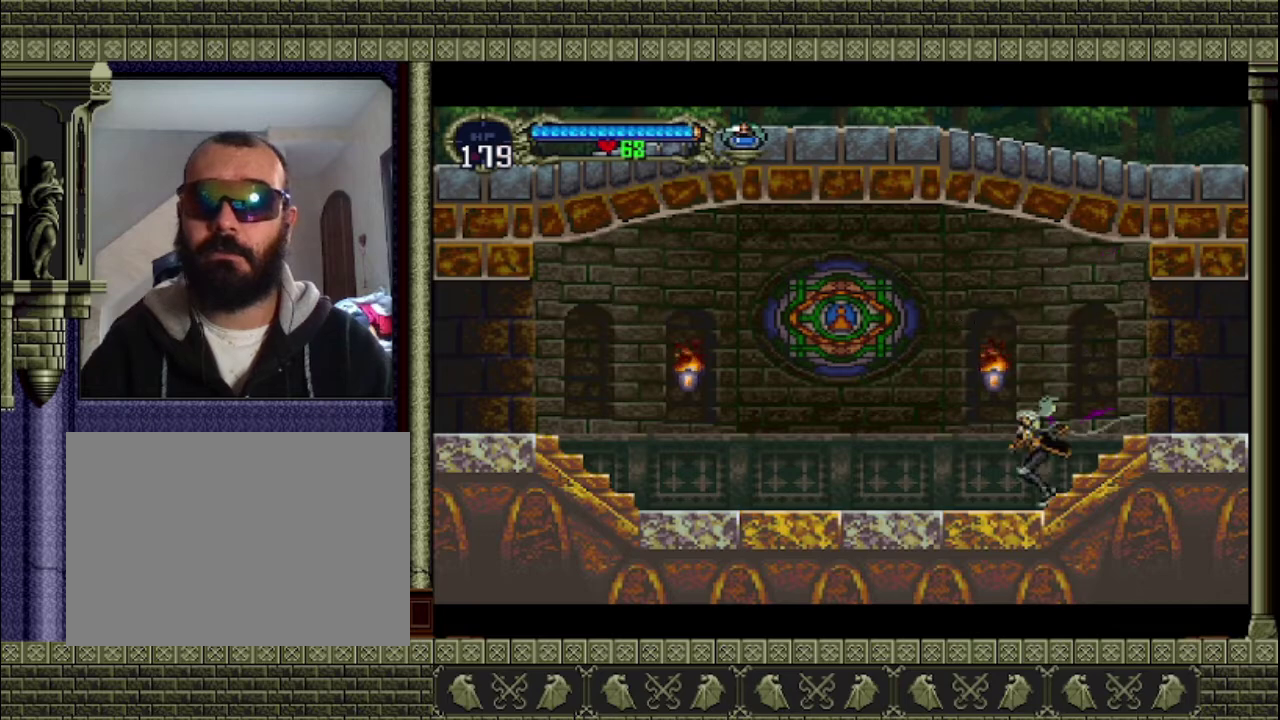
{"buttons": [], "left_stick": "left", "events": [[100, "SQUARE", "down"], [300, "SQUARE", "up"], [500, "left_stick", "left"]]}
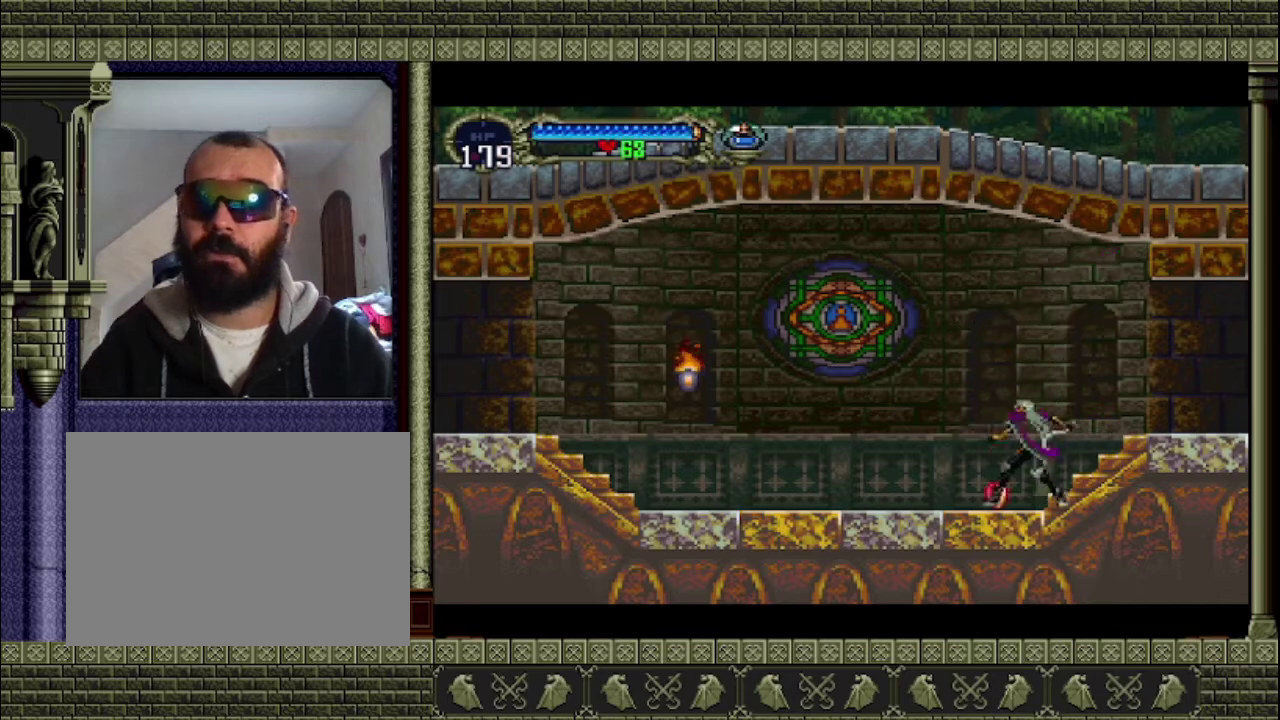
{"buttons": [], "left_stick": "left", "events": []}
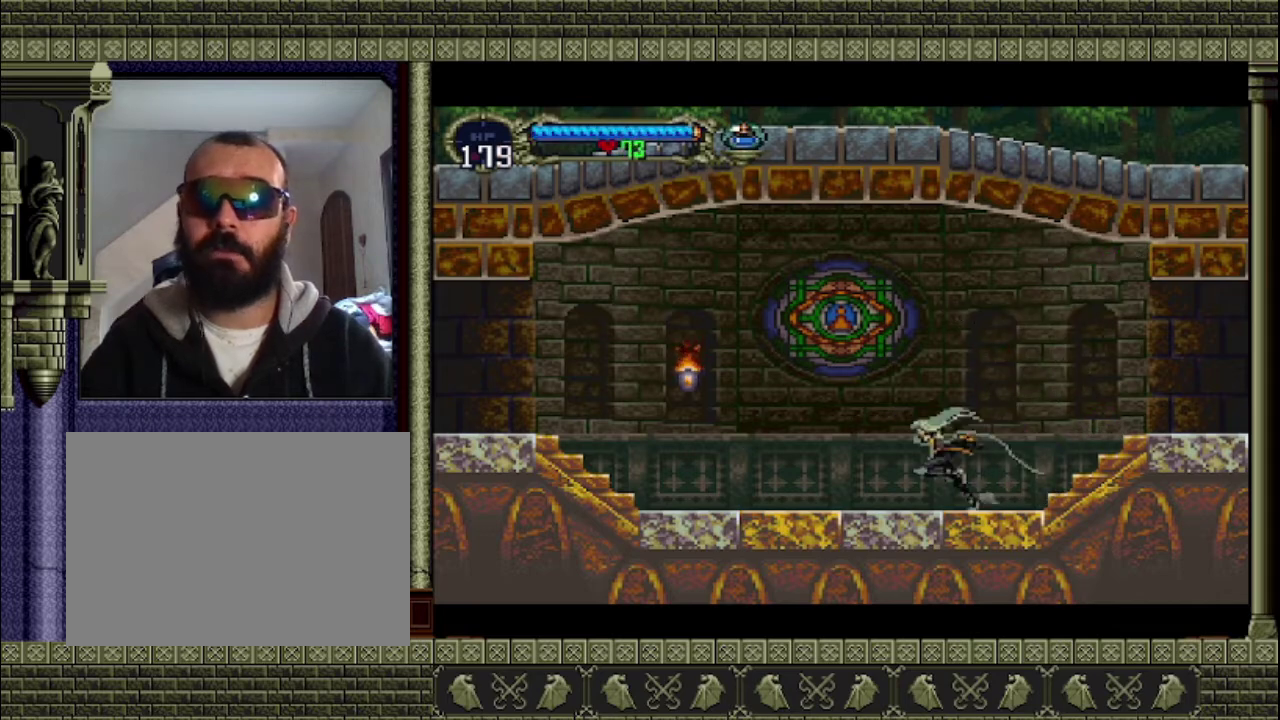
{"buttons": ["SQUARE"], "left_stick": "left", "events": [[67, "CROSS", "down"], [233, "CROSS", "up"], [467, "SQUARE", "down"]]}
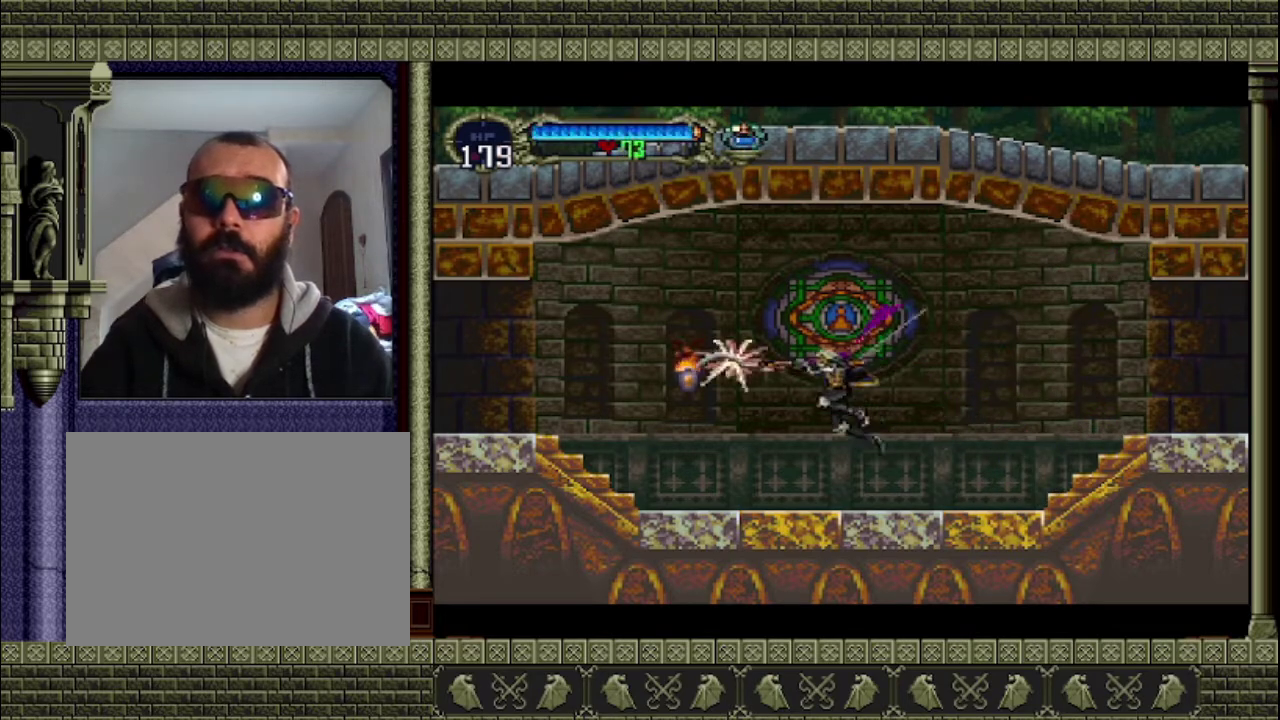
{"buttons": [], "left_stick": "left", "events": [[133, "SQUARE", "up"]]}
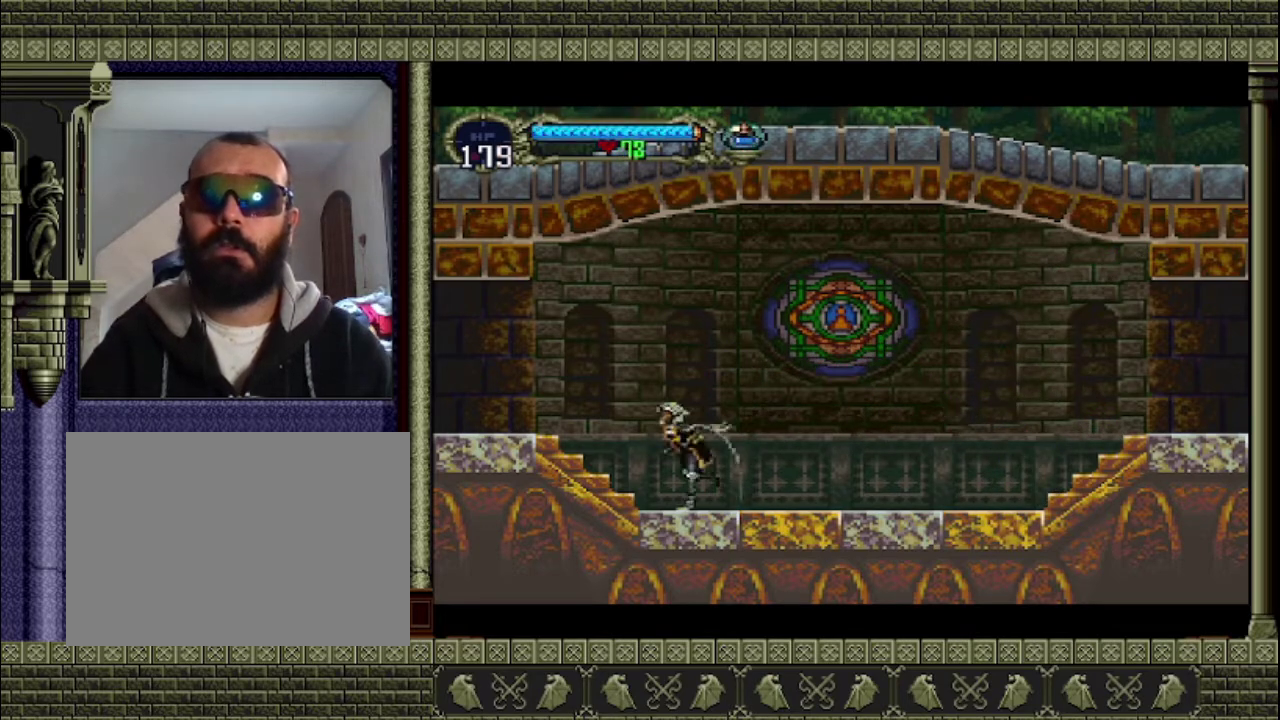
{"buttons": [], "left_stick": "left", "events": [[233, "CROSS", "down"], [367, "CROSS", "up"]]}